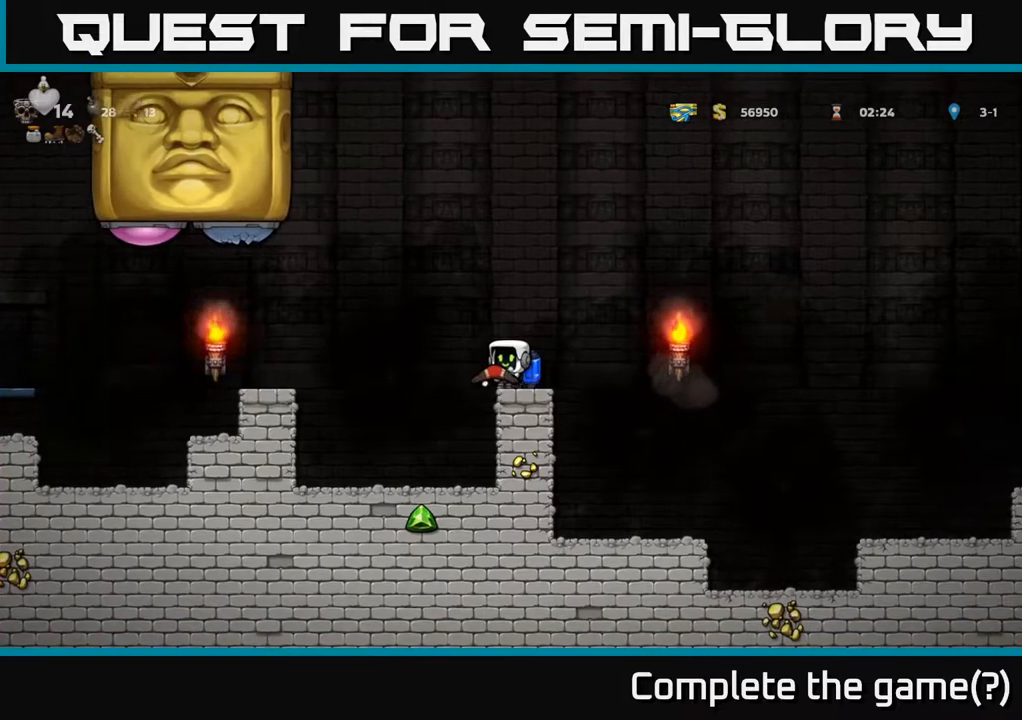
Gameplay with a controller (Xbox layout); each line is a JSON object with the inputs held at the frame after it. "events" lists button and stick changes between this image and that frame as [ms after this image, input, new state], when the widget could be followed in between.
{"buttons": ["DPAD_LEFT"], "left_stick": "center", "right_stick": "center", "events": [[17, "A", "down"], [133, "A", "up"], [367, "A", "down"], [500, "A", "up"]]}
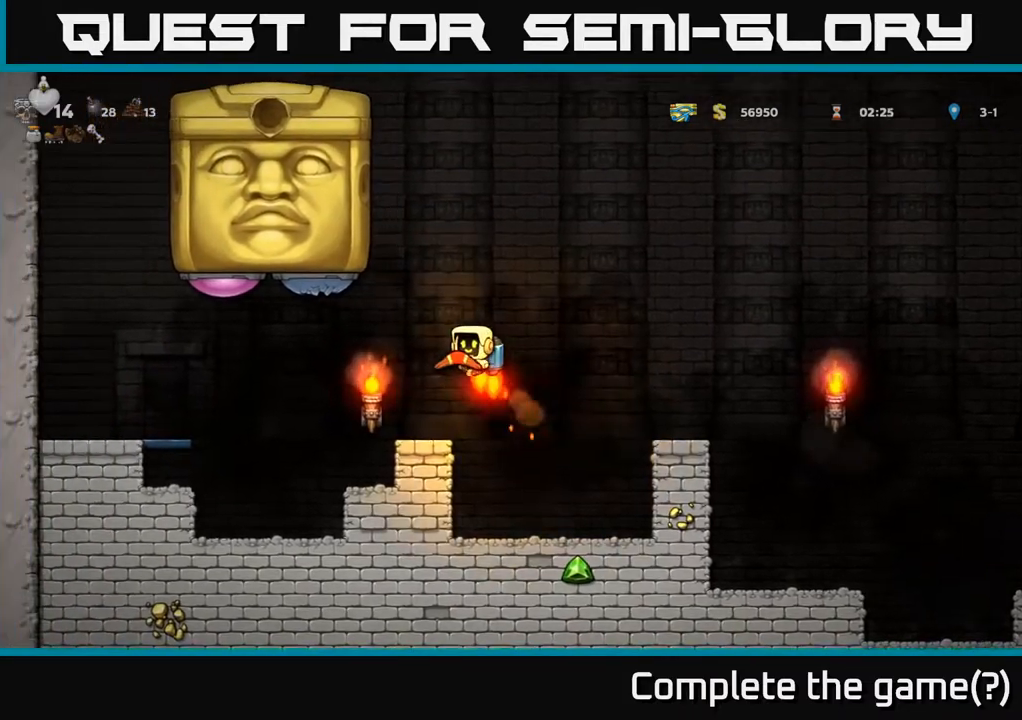
{"buttons": ["A", "DPAD_RIGHT"], "left_stick": "center", "right_stick": "center", "events": [[50, "A", "down"], [200, "X", "down"], [250, "A", "up"], [267, "DPAD_LEFT", "up"], [300, "X", "up"], [317, "DPAD_RIGHT", "down"], [400, "A", "down"]]}
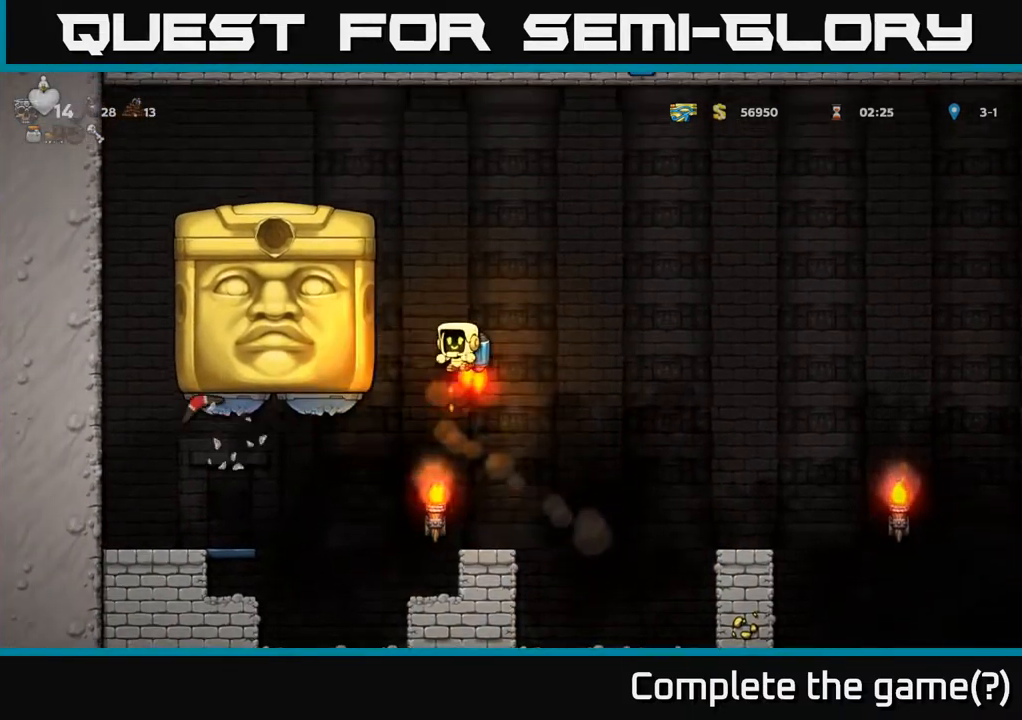
{"buttons": ["DPAD_LEFT"], "left_stick": "center", "right_stick": "center", "events": [[17, "A", "up"], [33, "DPAD_RIGHT", "up"], [100, "A", "down"], [233, "A", "up"], [500, "DPAD_LEFT", "down"]]}
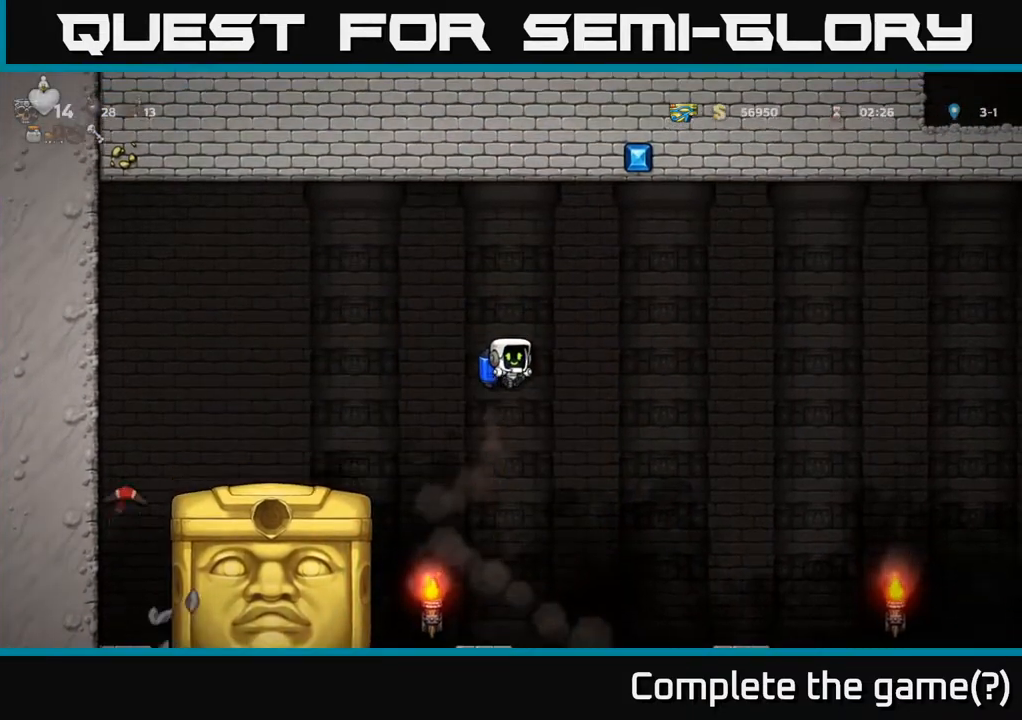
{"buttons": ["DPAD_LEFT"], "left_stick": "center", "right_stick": "center", "events": [[67, "A", "down"], [200, "A", "up"], [233, "DPAD_LEFT", "up"], [417, "DPAD_LEFT", "down"]]}
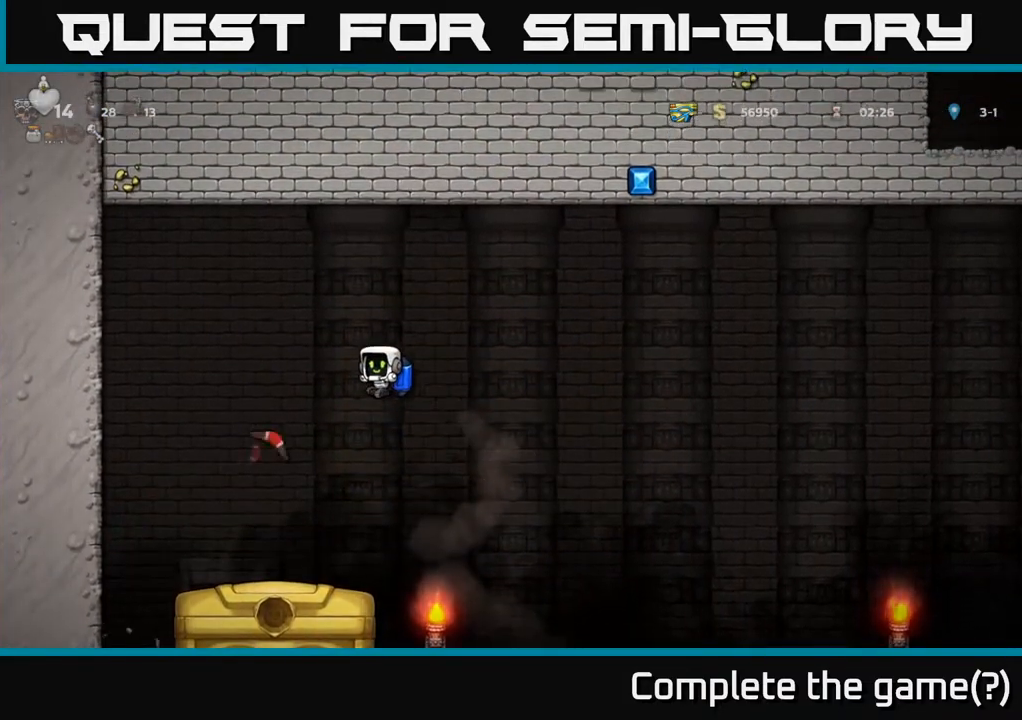
{"buttons": ["DPAD_RIGHT"], "left_stick": "center", "right_stick": "center", "events": [[67, "DPAD_LEFT", "up"], [100, "DPAD_LEFT", "down"], [250, "DPAD_LEFT", "up"], [367, "DPAD_RIGHT", "down"]]}
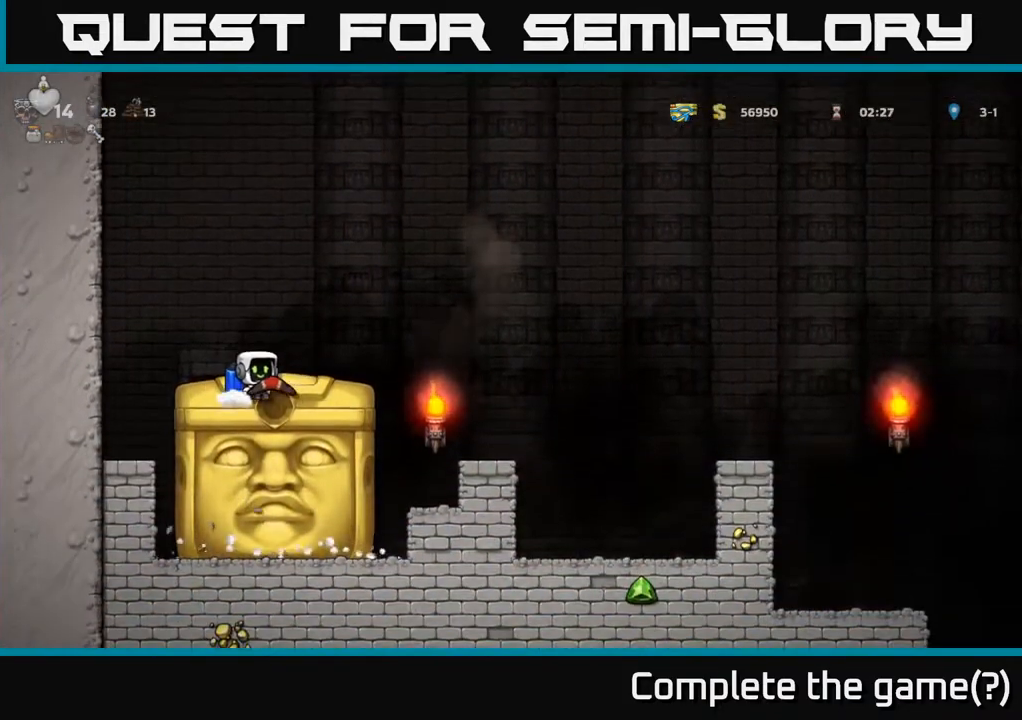
{"buttons": [], "left_stick": "center", "right_stick": "center", "events": [[100, "A", "down"], [200, "A", "up"], [467, "DPAD_RIGHT", "up"]]}
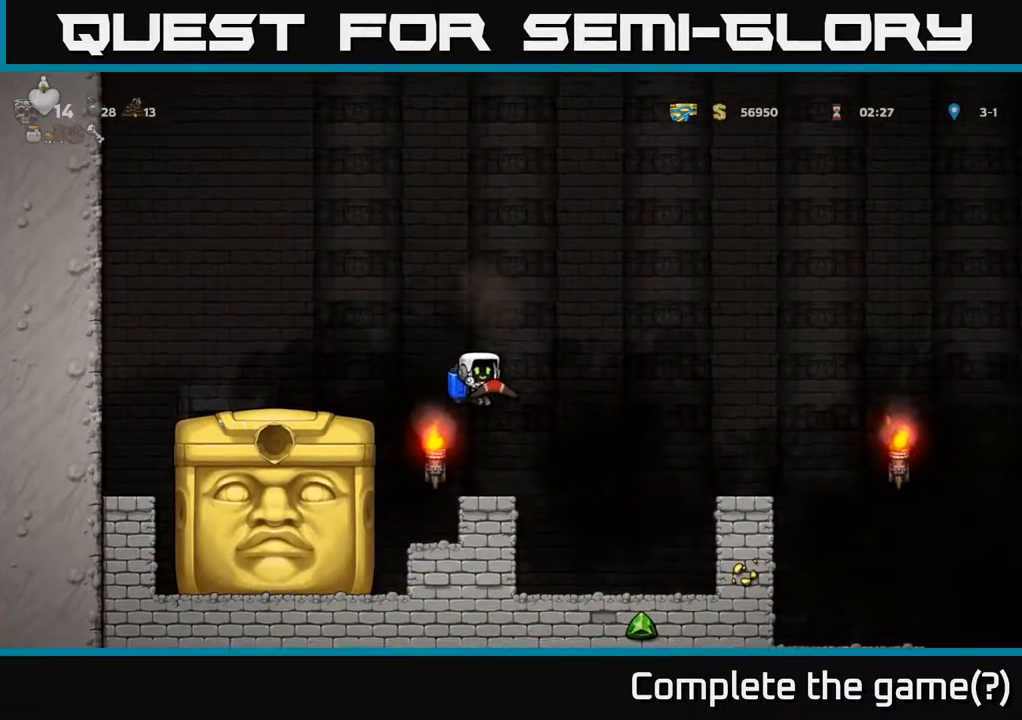
{"buttons": [], "left_stick": "center", "right_stick": "center", "events": [[17, "DPAD_LEFT", "down"], [67, "DPAD_LEFT", "up"]]}
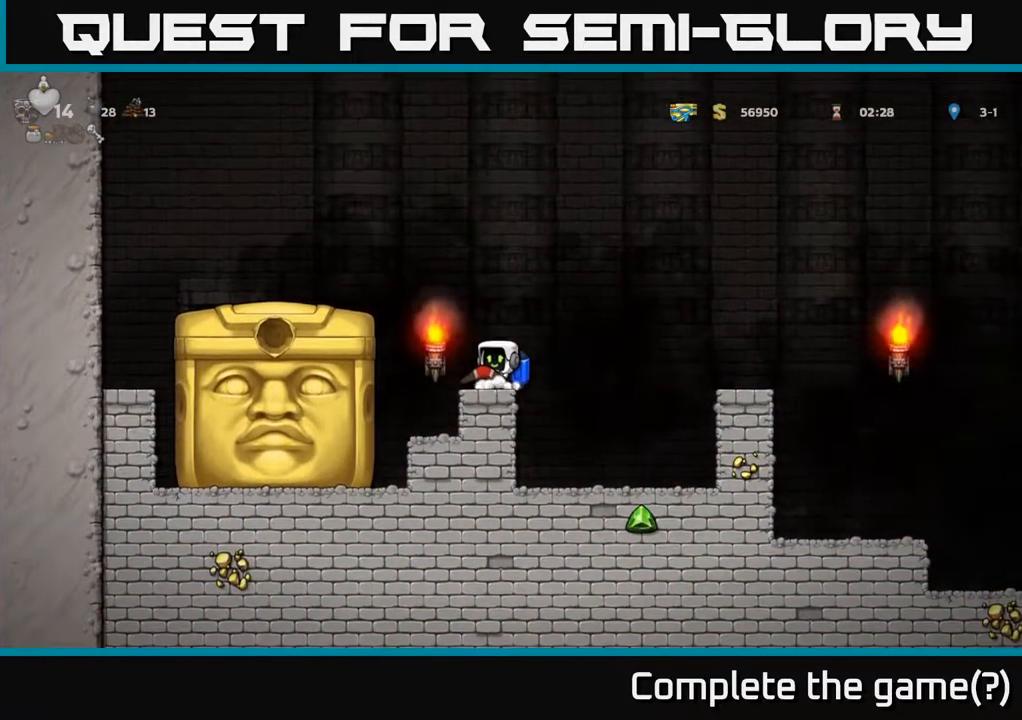
{"buttons": [], "left_stick": "center", "right_stick": "center", "events": []}
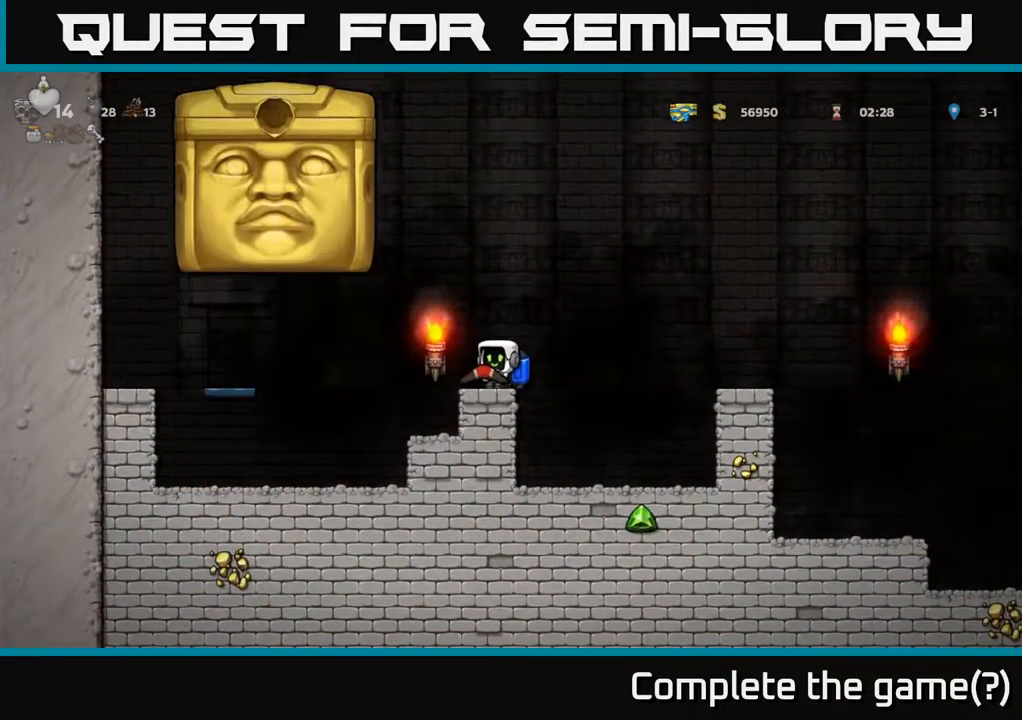
{"buttons": [], "left_stick": "center", "right_stick": "center", "events": []}
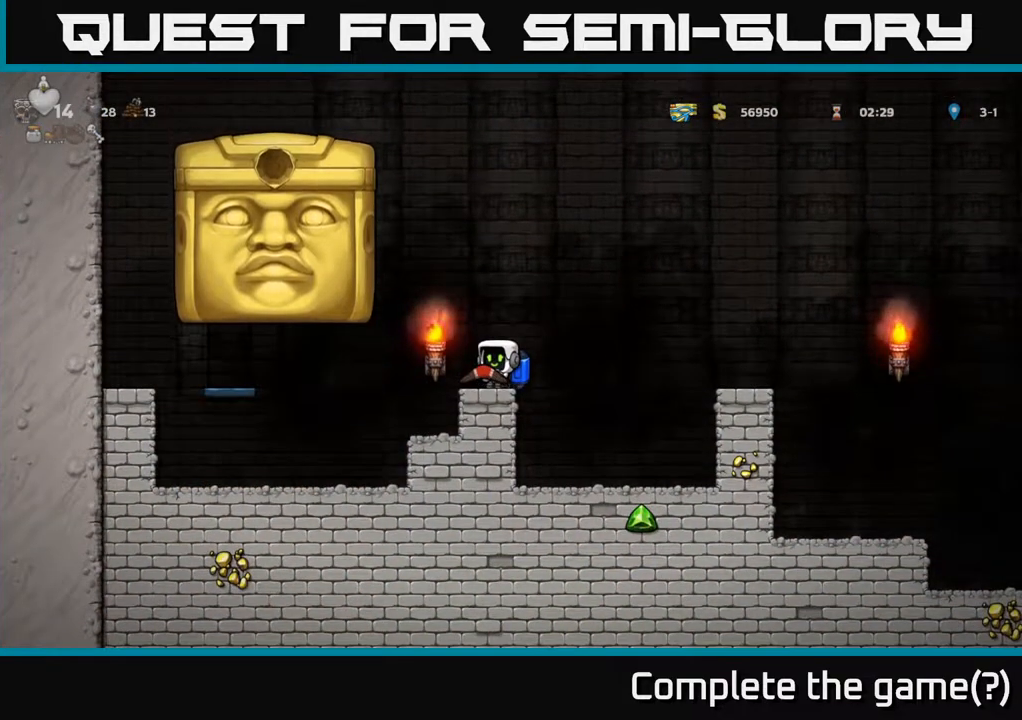
{"buttons": ["A"], "left_stick": "center", "right_stick": "center", "events": [[250, "A", "down"], [367, "DPAD_RIGHT", "down"], [400, "A", "up"], [450, "A", "down"], [500, "DPAD_RIGHT", "up"]]}
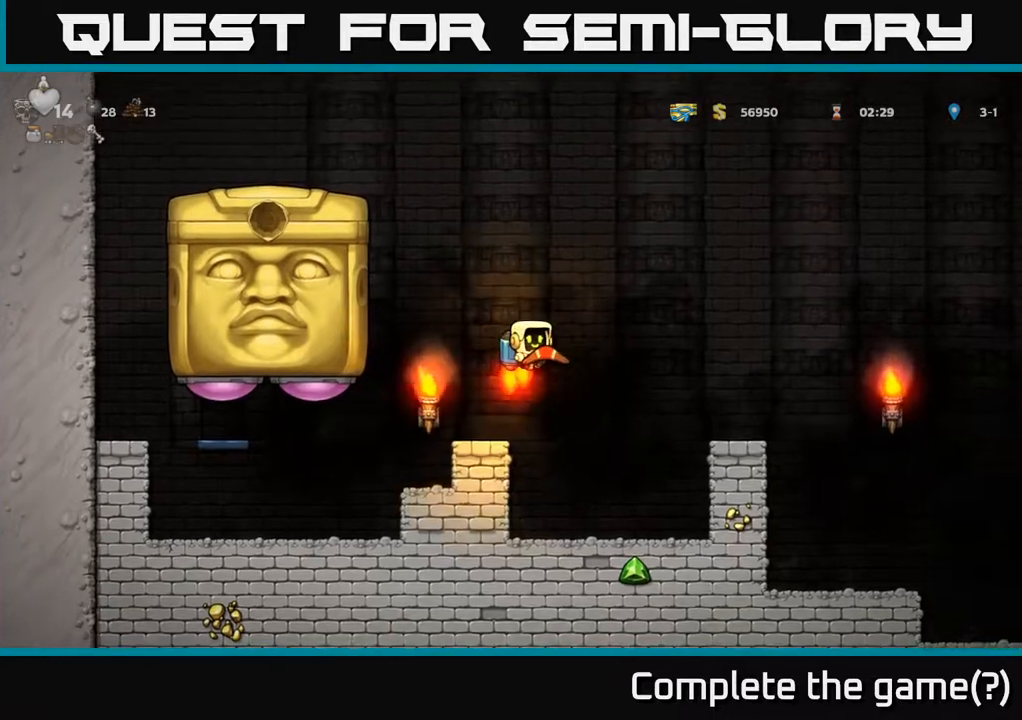
{"buttons": ["A", "DPAD_RIGHT"], "left_stick": "center", "right_stick": "center", "events": [[50, "A", "up"], [217, "DPAD_RIGHT", "down"], [433, "A", "down"]]}
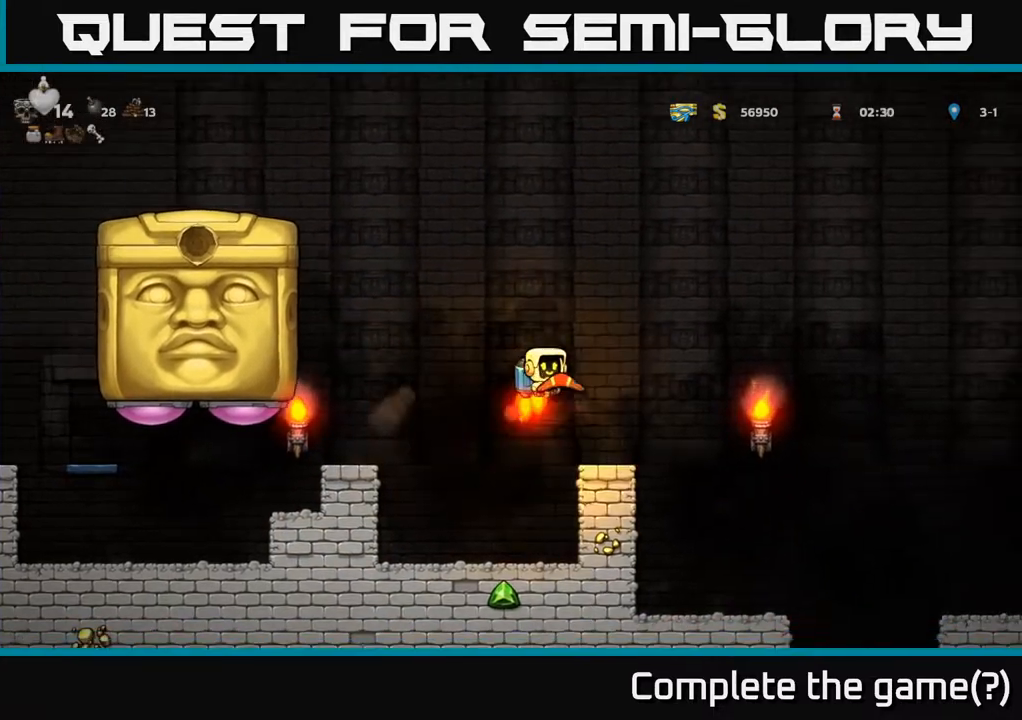
{"buttons": [], "left_stick": "center", "right_stick": "center", "events": [[17, "A", "up"], [117, "DPAD_RIGHT", "up"], [183, "DPAD_LEFT", "down"], [250, "DPAD_LEFT", "up"]]}
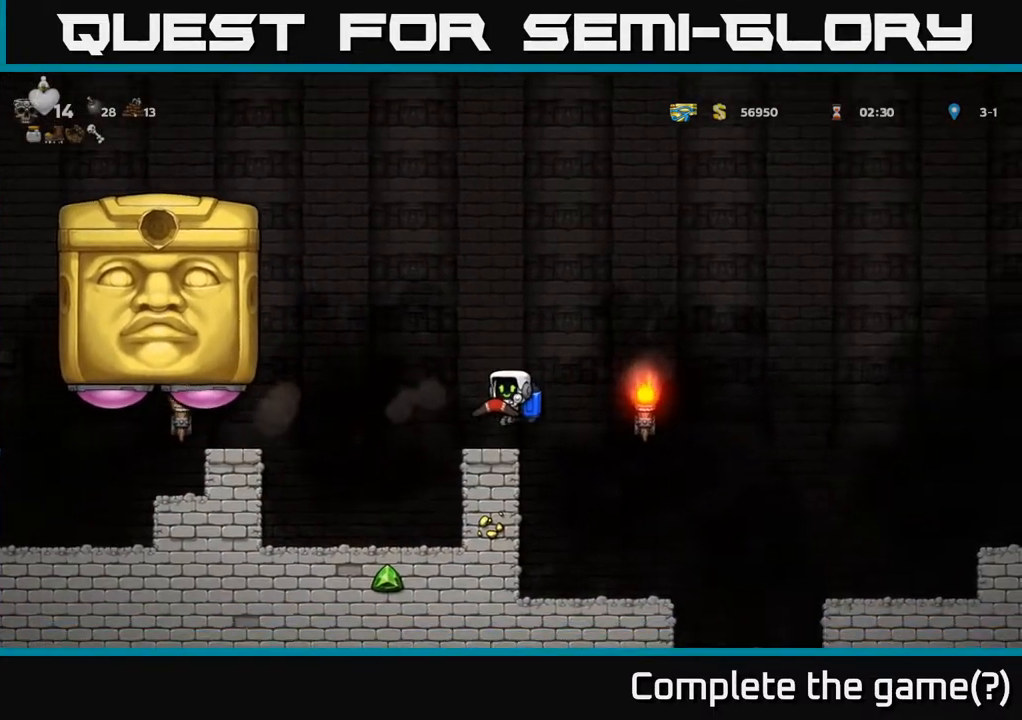
{"buttons": ["DPAD_RIGHT"], "left_stick": "center", "right_stick": "center", "events": [[33, "DPAD_RIGHT", "down"], [100, "A", "down"], [233, "A", "up"]]}
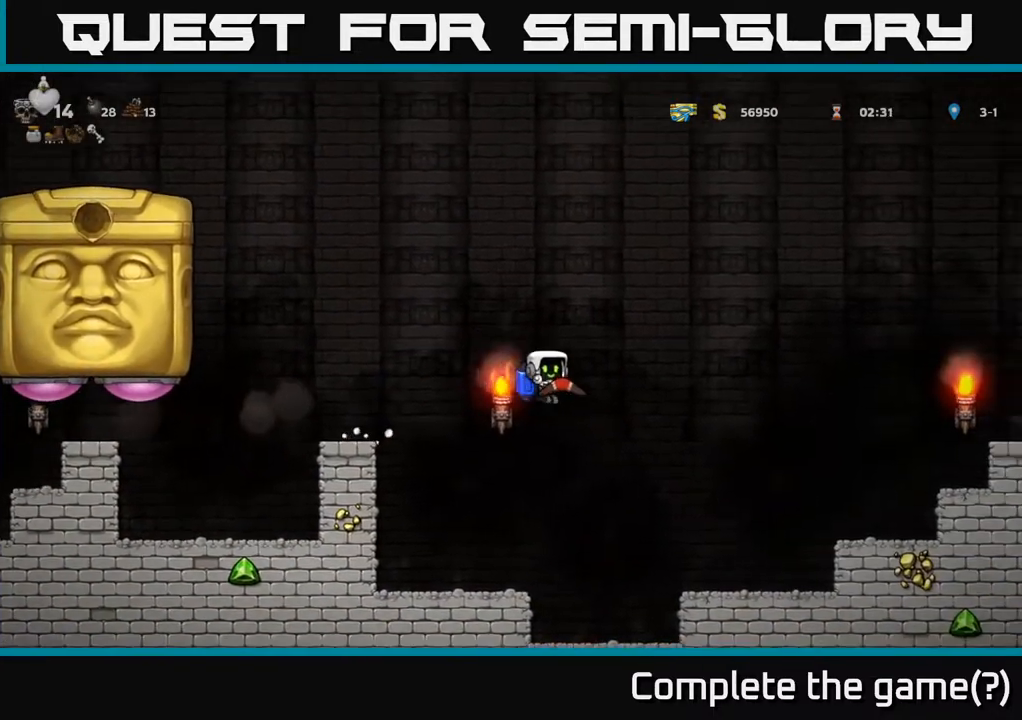
{"buttons": ["DPAD_LEFT"], "left_stick": "center", "right_stick": "center", "events": [[133, "A", "down"], [267, "A", "up"], [317, "DPAD_RIGHT", "up"], [367, "DPAD_LEFT", "down"]]}
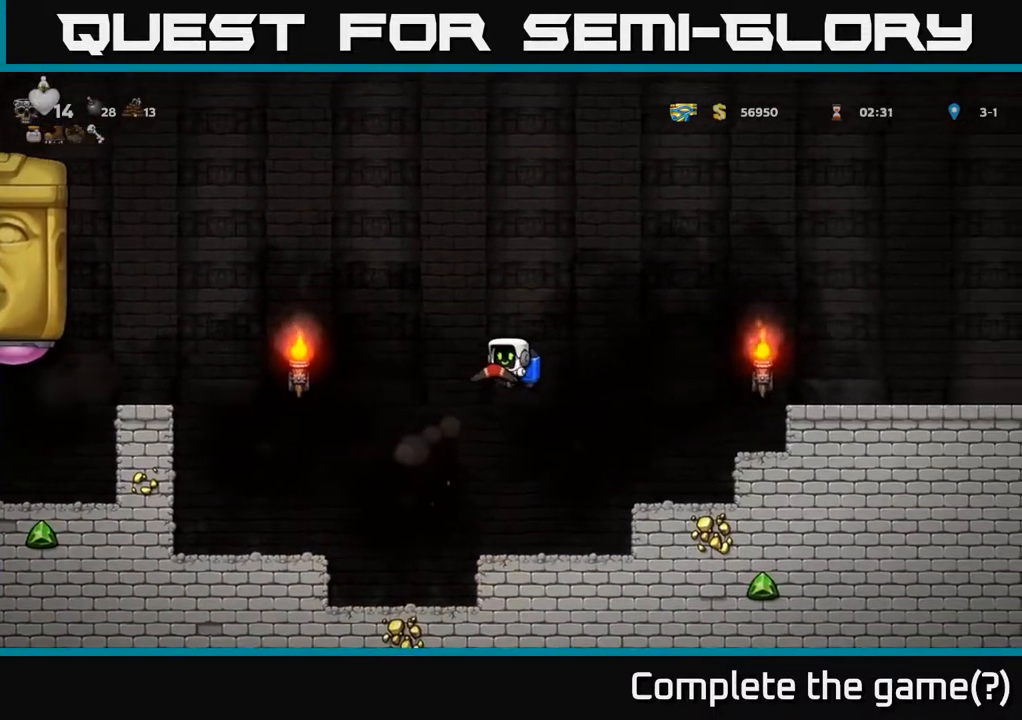
{"buttons": ["DPAD_LEFT"], "left_stick": "center", "right_stick": "center", "events": [[17, "DPAD_LEFT", "up"], [217, "A", "down"], [333, "A", "up"], [500, "DPAD_LEFT", "down"]]}
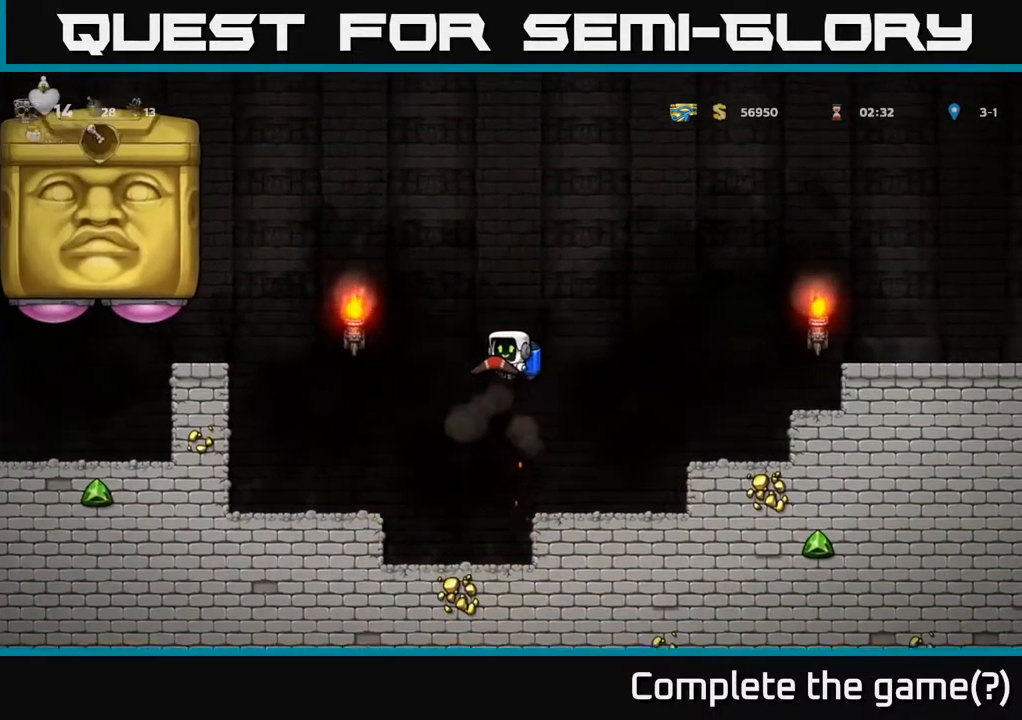
{"buttons": ["DPAD_RIGHT"], "left_stick": "center", "right_stick": "center", "events": [[117, "A", "down"], [150, "DPAD_LEFT", "up"], [200, "DPAD_RIGHT", "down"], [283, "A", "up"]]}
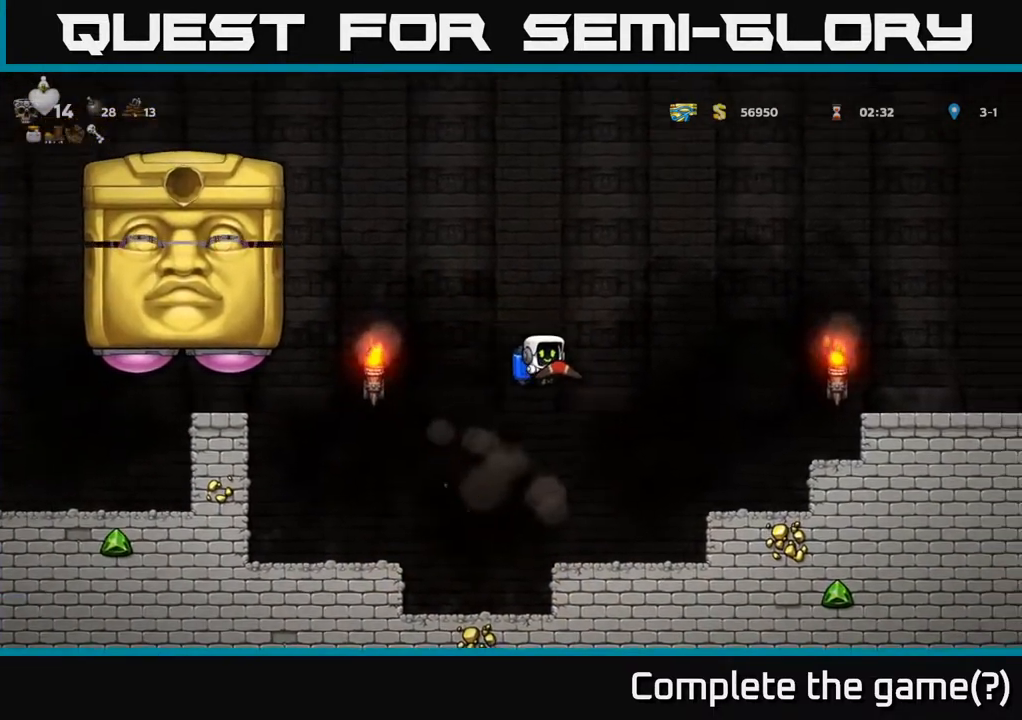
{"buttons": ["DPAD_RIGHT"], "left_stick": "center", "right_stick": "center", "events": [[33, "DPAD_RIGHT", "up"], [83, "DPAD_LEFT", "down"], [217, "A", "down"], [217, "DPAD_LEFT", "up"], [250, "DPAD_RIGHT", "down"], [350, "A", "up"], [417, "A", "down"], [500, "A", "up"]]}
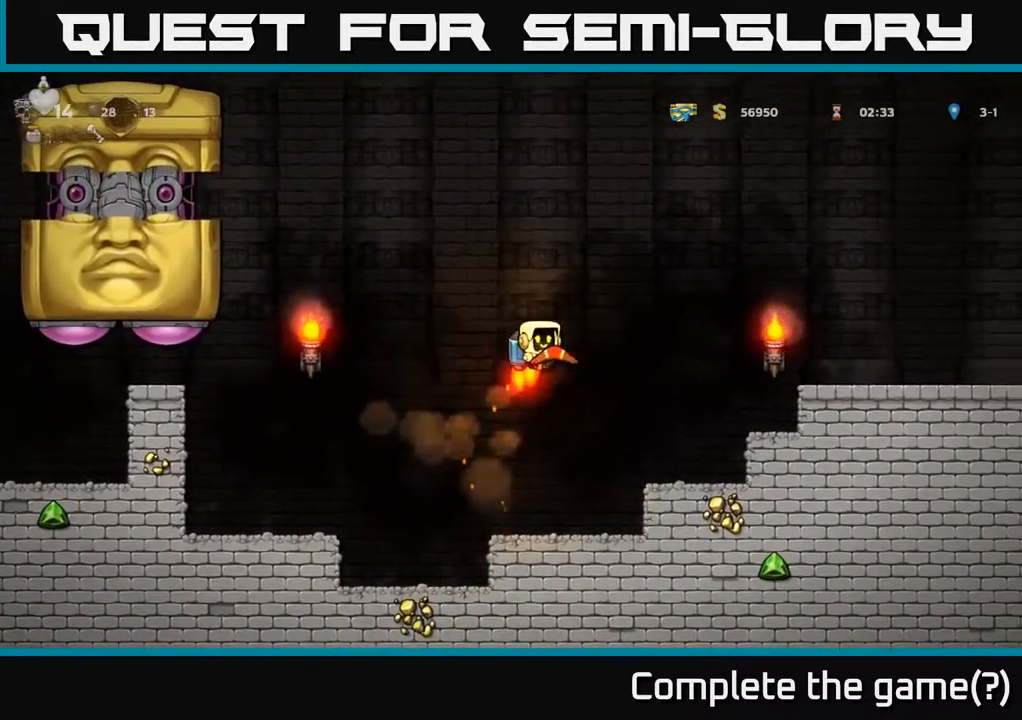
{"buttons": ["DPAD_RIGHT"], "left_stick": "center", "right_stick": "center", "events": [[117, "A", "down"], [283, "A", "up"]]}
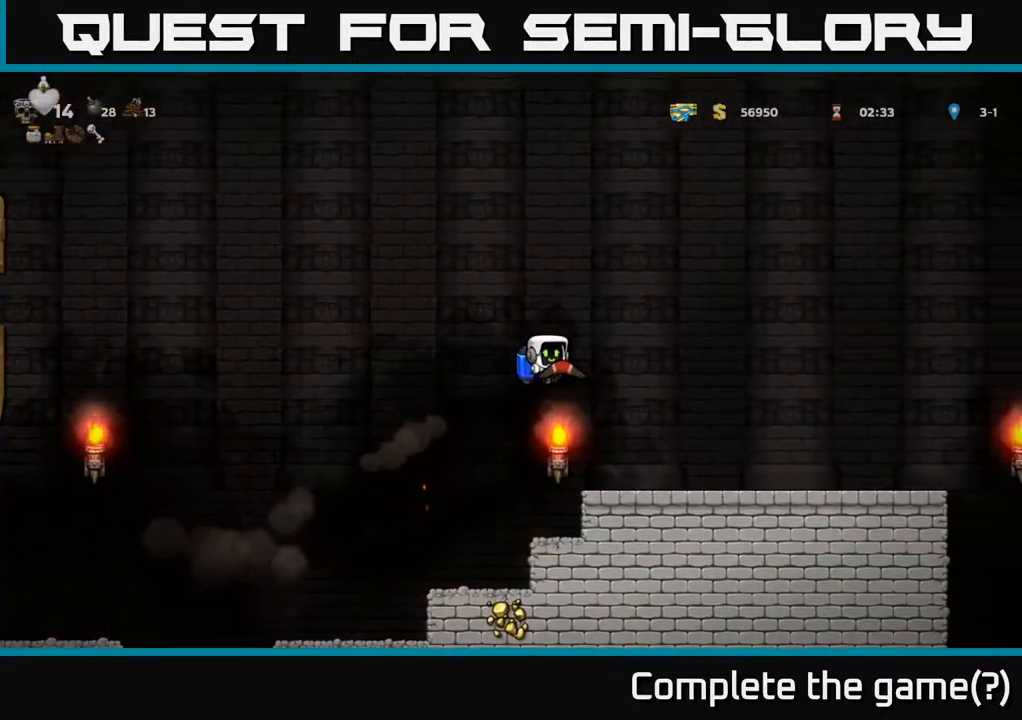
{"buttons": ["DPAD_RIGHT"], "left_stick": "center", "right_stick": "center", "events": []}
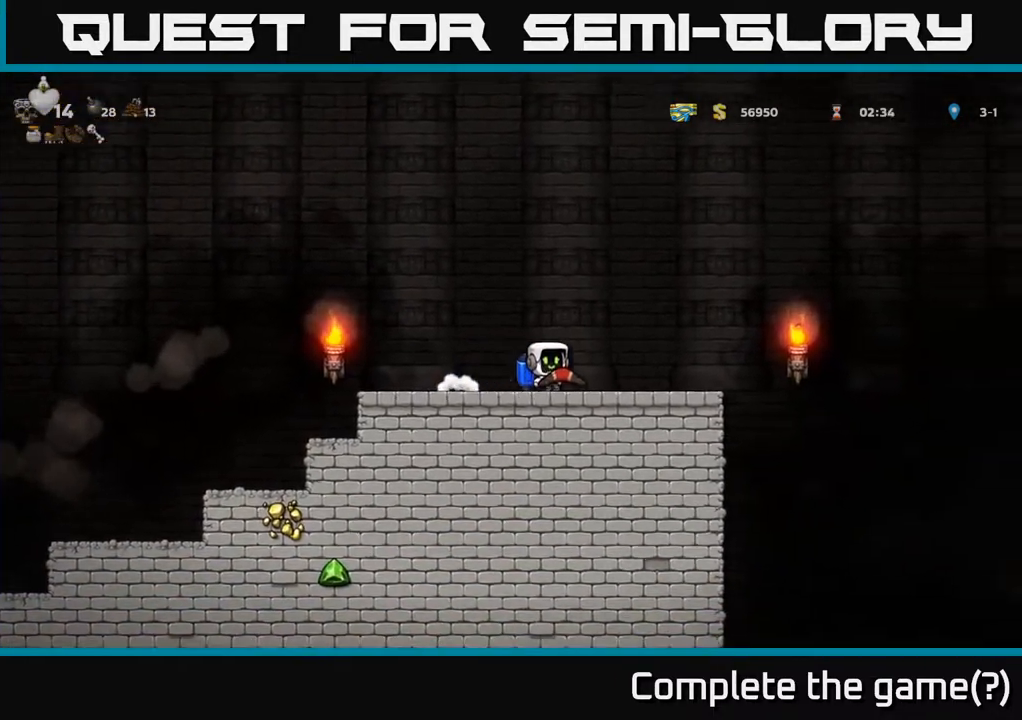
{"buttons": ["DPAD_RIGHT"], "left_stick": "center", "right_stick": "center", "events": [[350, "A", "down"], [467, "A", "up"]]}
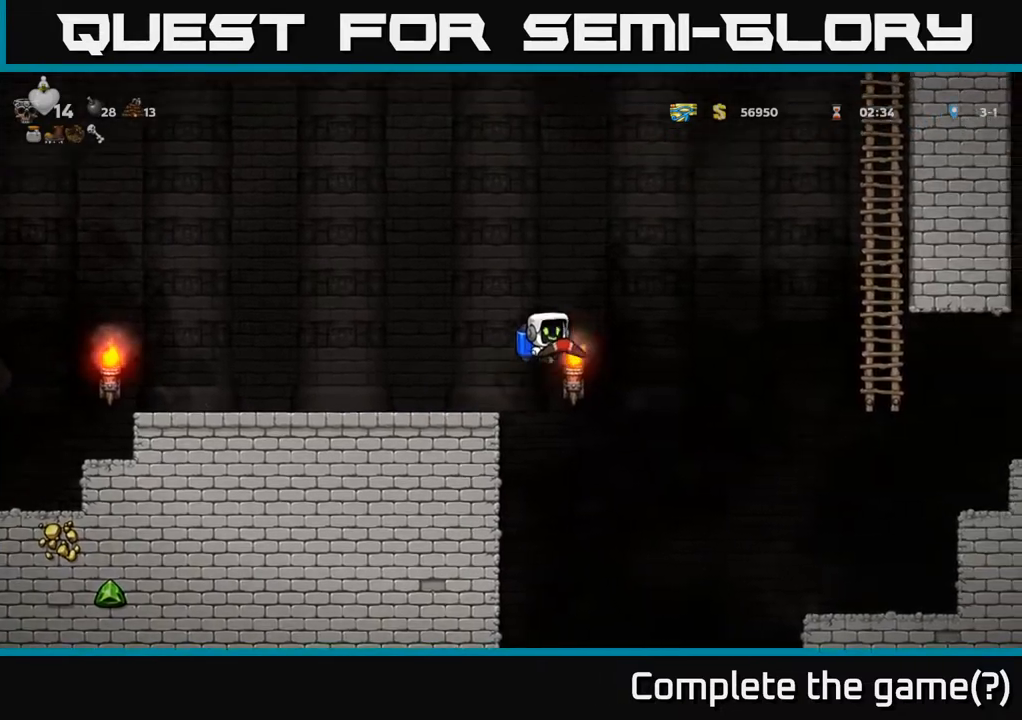
{"buttons": ["DPAD_RIGHT"], "left_stick": "center", "right_stick": "center", "events": [[167, "A", "down"], [267, "A", "up"], [367, "A", "down"], [467, "A", "up"]]}
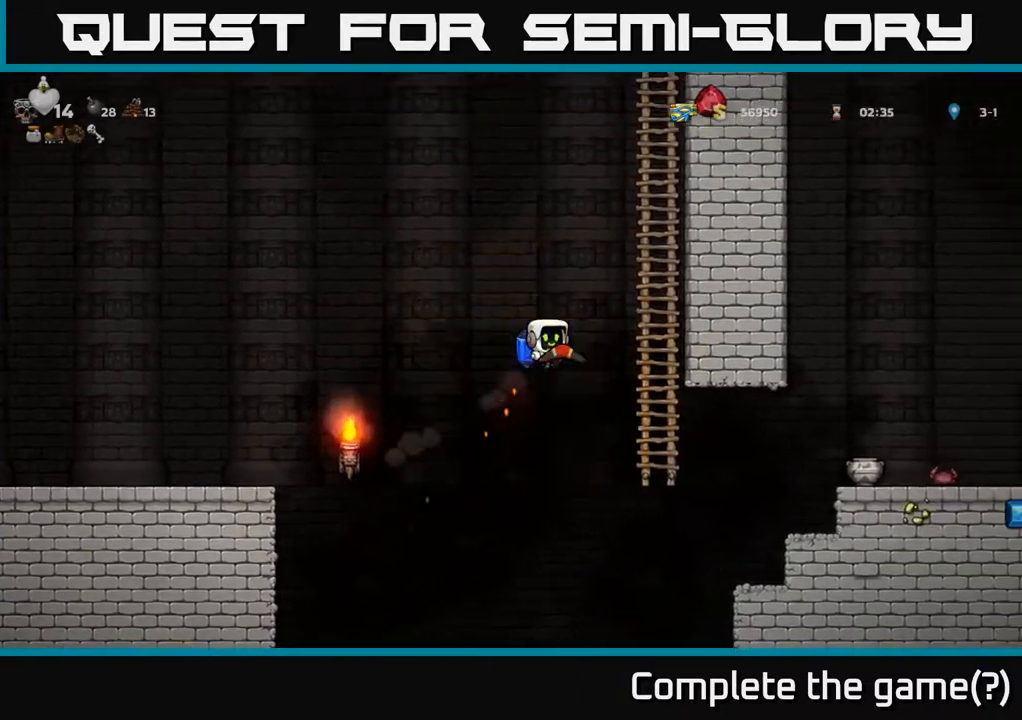
{"buttons": ["DPAD_LEFT"], "left_stick": "center", "right_stick": "center", "events": [[50, "A", "down"], [133, "A", "up"], [250, "DPAD_RIGHT", "up"], [250, "DPAD_UP", "down"], [467, "DPAD_LEFT", "down"], [483, "DPAD_UP", "up"]]}
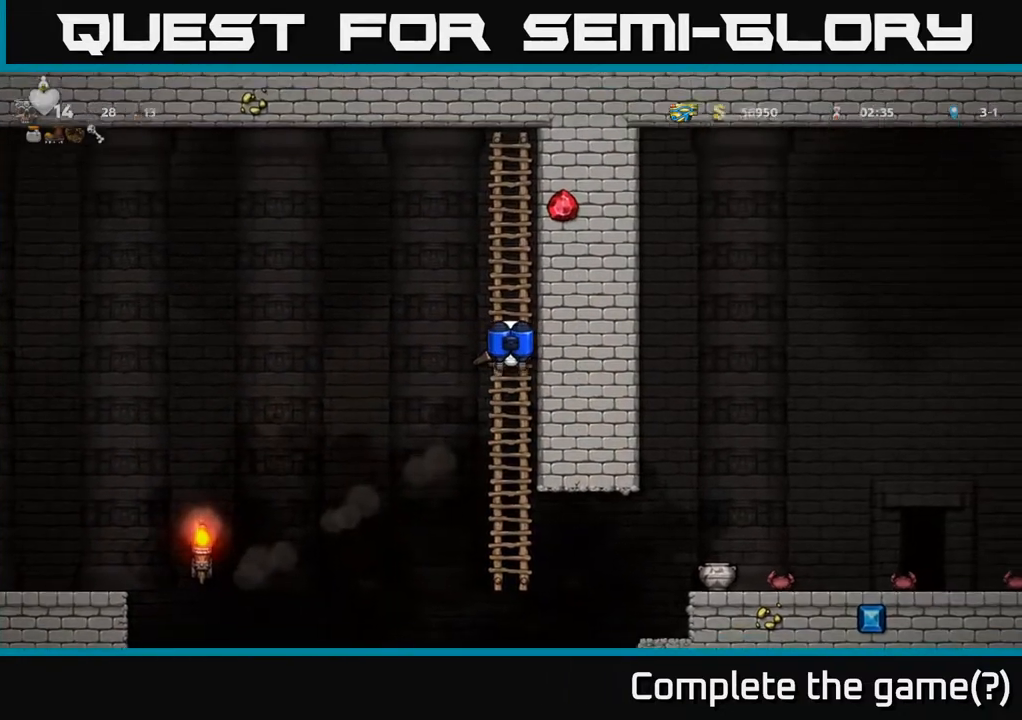
{"buttons": [], "left_stick": "center", "right_stick": "center", "events": [[67, "DPAD_LEFT", "up"]]}
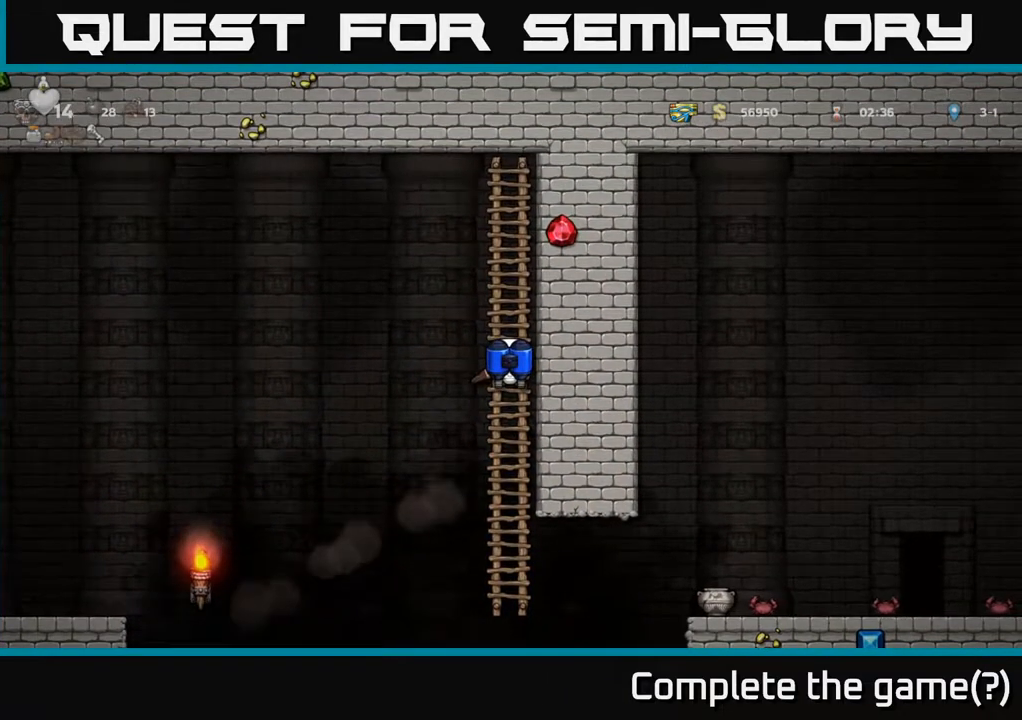
{"buttons": [], "left_stick": "center", "right_stick": "center", "events": []}
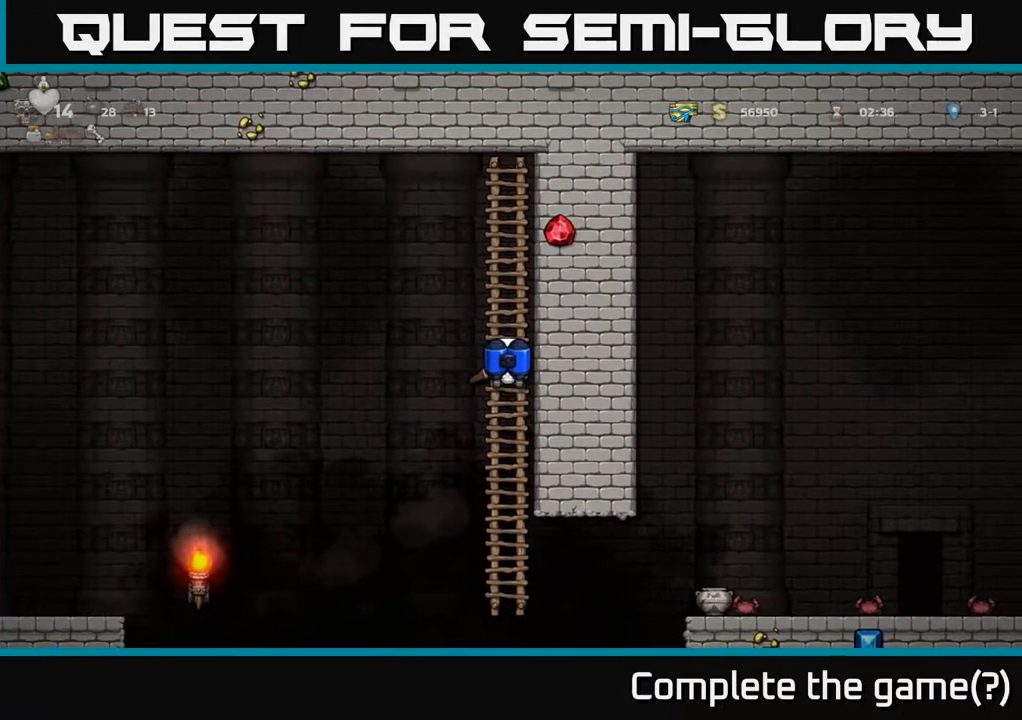
{"buttons": [], "left_stick": "center", "right_stick": "center", "events": []}
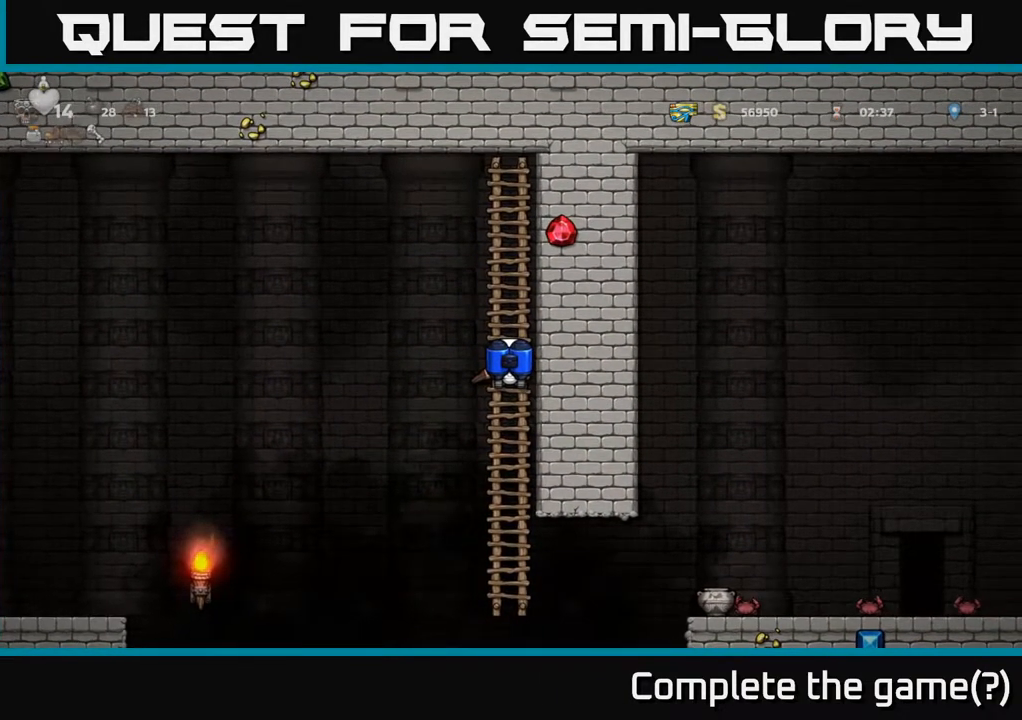
{"buttons": ["A", "DPAD_LEFT"], "left_stick": "center", "right_stick": "center", "events": [[400, "DPAD_LEFT", "down"], [467, "A", "down"]]}
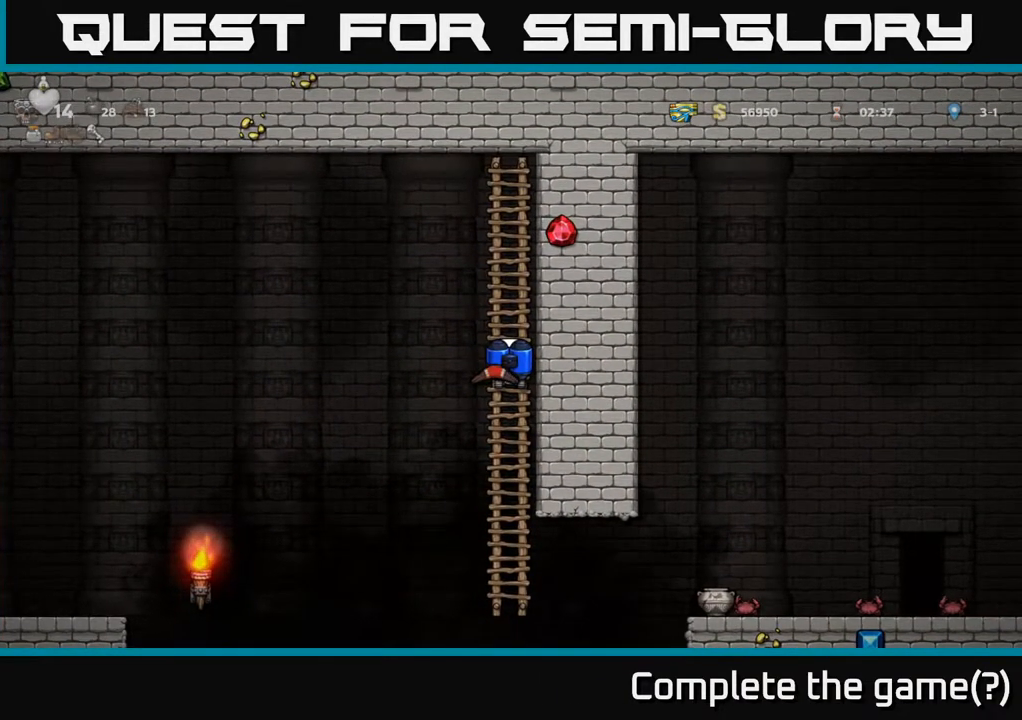
{"buttons": ["DPAD_LEFT"], "left_stick": "center", "right_stick": "center", "events": [[117, "A", "up"]]}
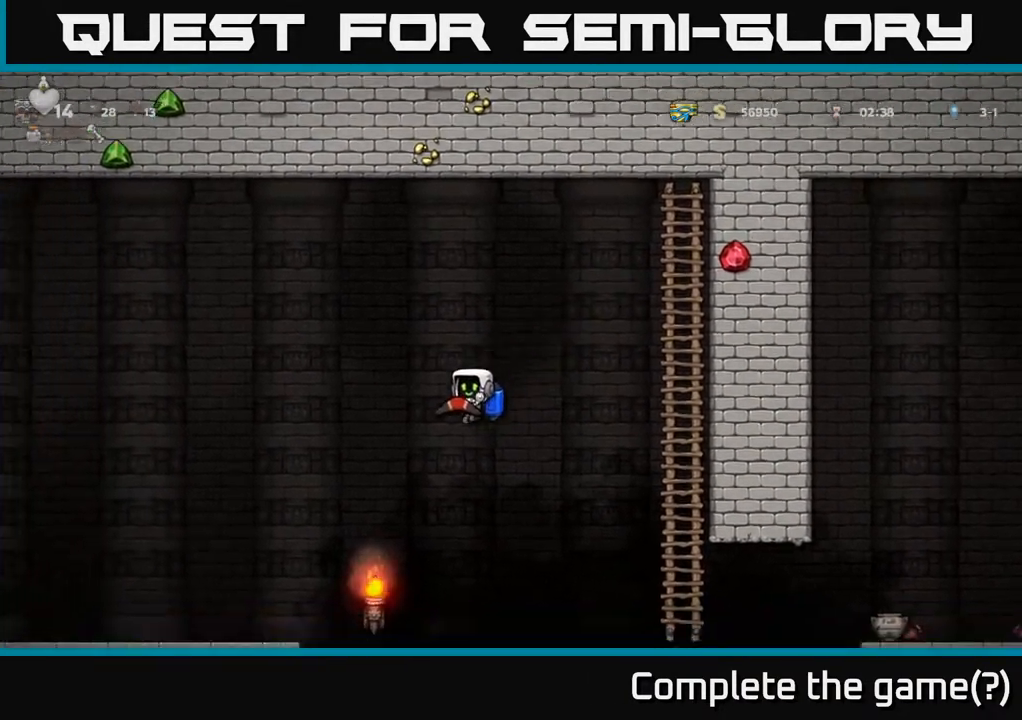
{"buttons": ["DPAD_LEFT"], "left_stick": "center", "right_stick": "center", "events": [[33, "A", "down"], [117, "A", "up"]]}
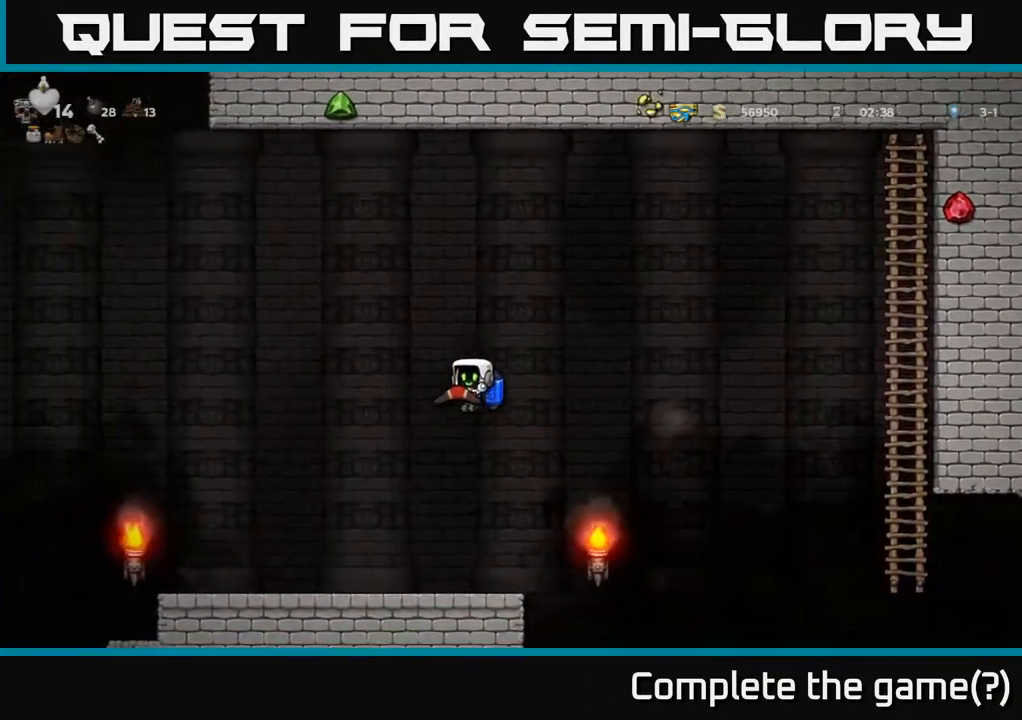
{"buttons": ["DPAD_RIGHT"], "left_stick": "center", "right_stick": "center", "events": [[450, "DPAD_LEFT", "up"], [483, "DPAD_RIGHT", "down"]]}
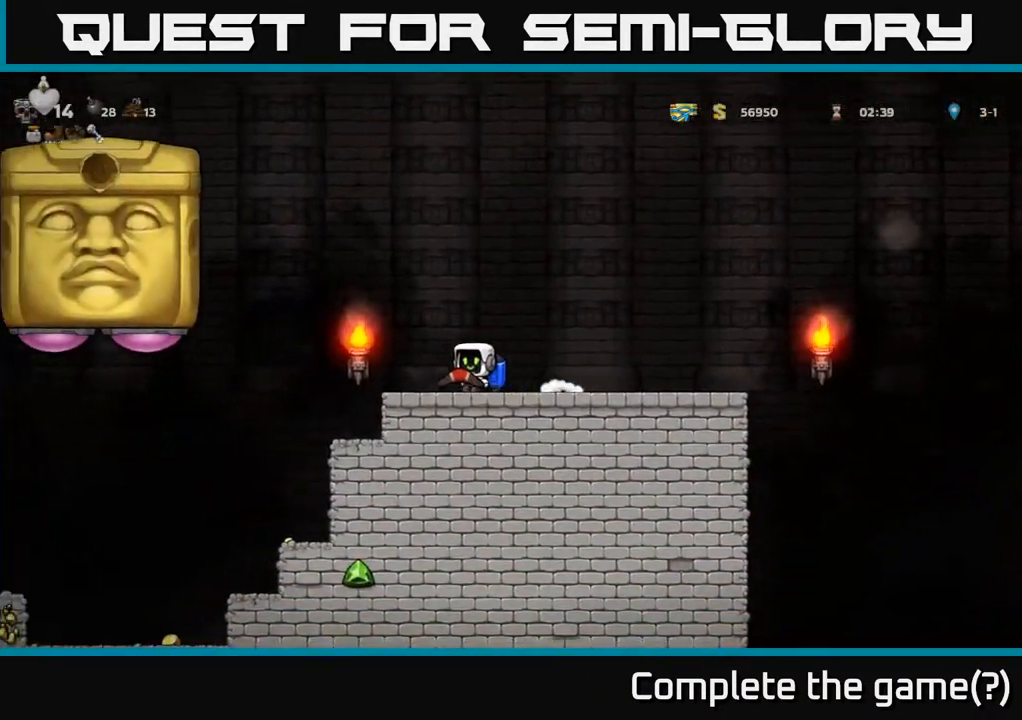
{"buttons": [], "left_stick": "center", "right_stick": "center", "events": [[233, "DPAD_RIGHT", "up"], [283, "DPAD_LEFT", "down"], [500, "DPAD_LEFT", "up"]]}